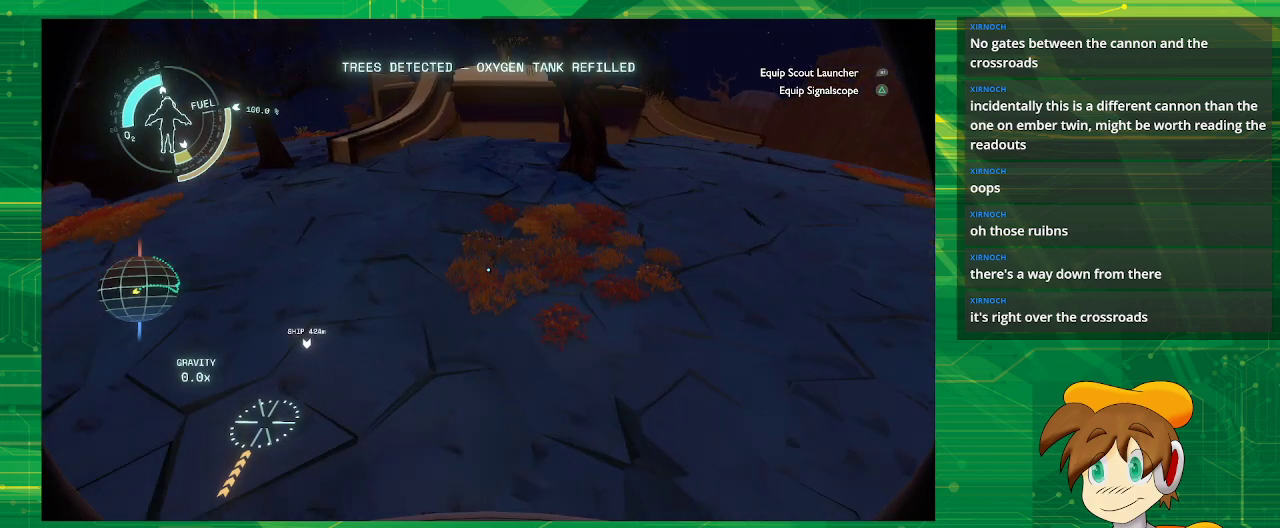
Gameplay with a controller (PlayStation layout); each line is a JSON object with the inputs held at the frame after it. "events" lists button and stick changes between this image and that frame as [ms after this image, input, new state], when the widget could be followed in between. Not read: L3 R3.
{"buttons": [], "left_stick": "up", "right_stick": "center", "events": []}
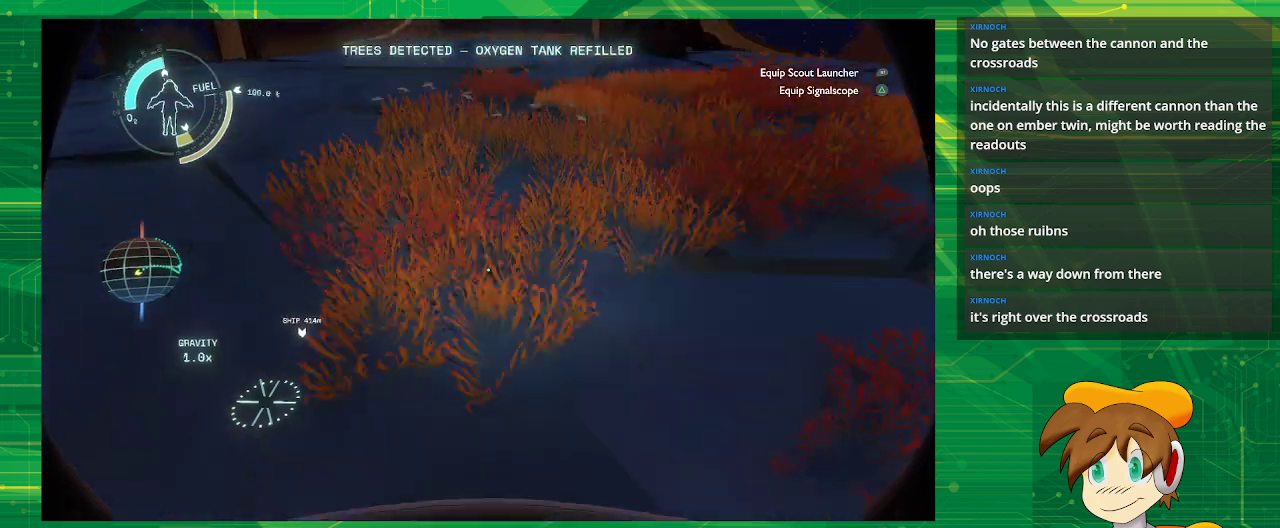
{"buttons": [], "left_stick": "up", "right_stick": "center", "events": [[300, "right_stick", "up"], [433, "right_stick", "center"]]}
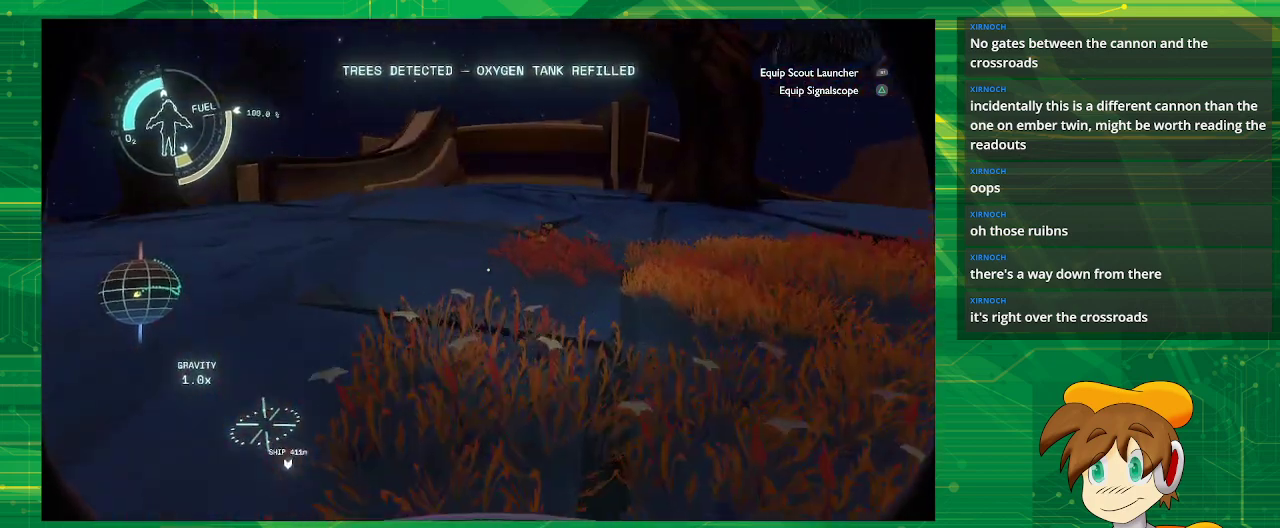
{"buttons": [], "left_stick": "up-left", "right_stick": "center", "events": [[83, "left_stick", "up-left"]]}
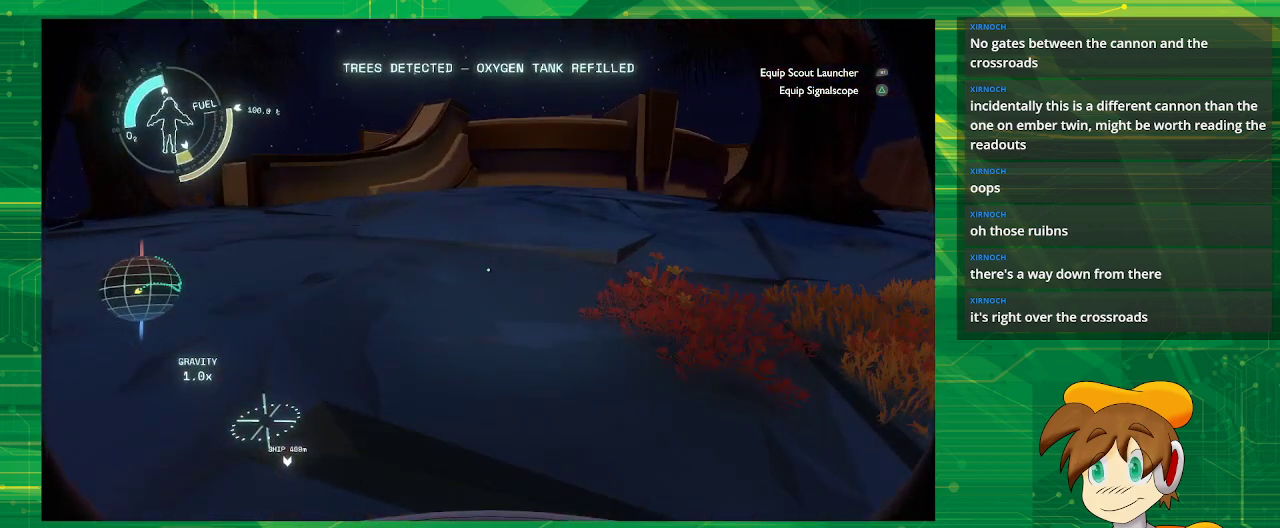
{"buttons": [], "left_stick": "up-left", "right_stick": "center", "events": []}
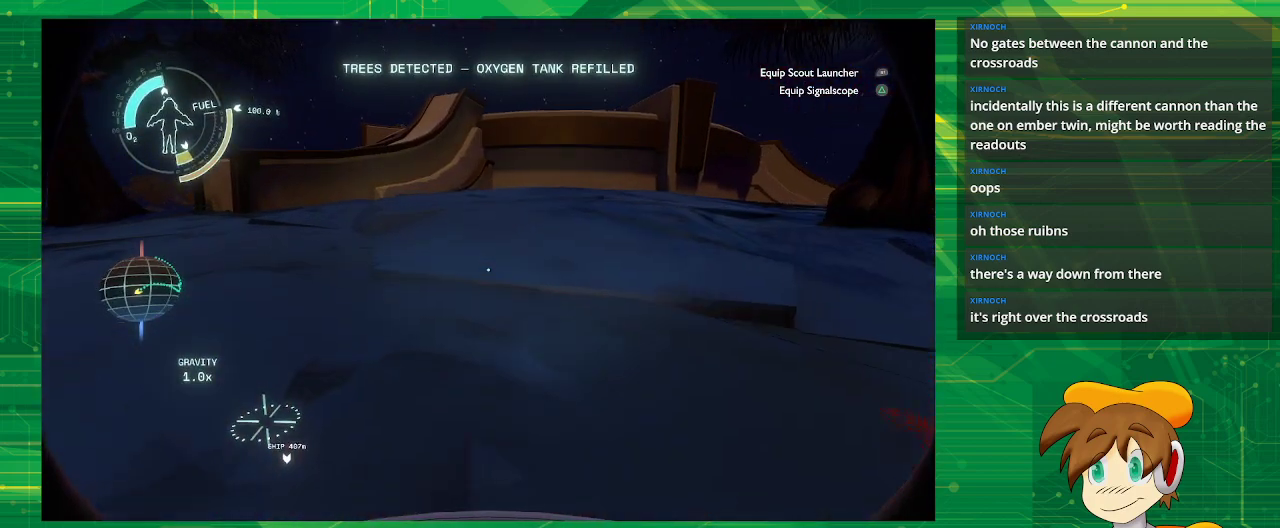
{"buttons": [], "left_stick": "up-left", "right_stick": "center", "events": []}
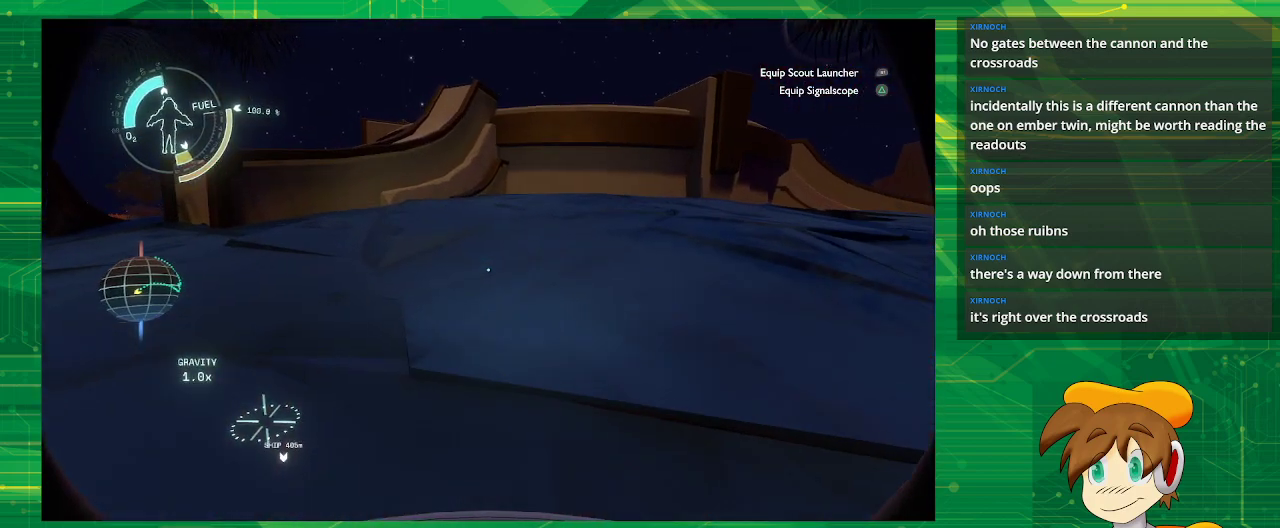
{"buttons": [], "left_stick": "up", "right_stick": "center", "events": [[67, "right_stick", "right"], [133, "left_stick", "up"], [367, "right_stick", "center"]]}
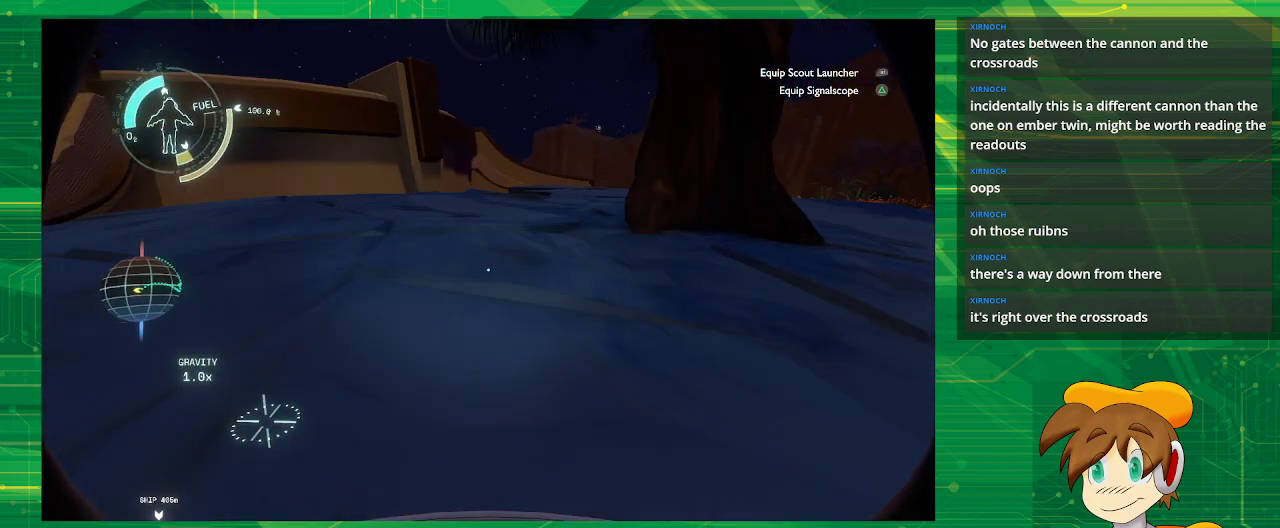
{"buttons": [], "left_stick": "up", "right_stick": "center", "events": []}
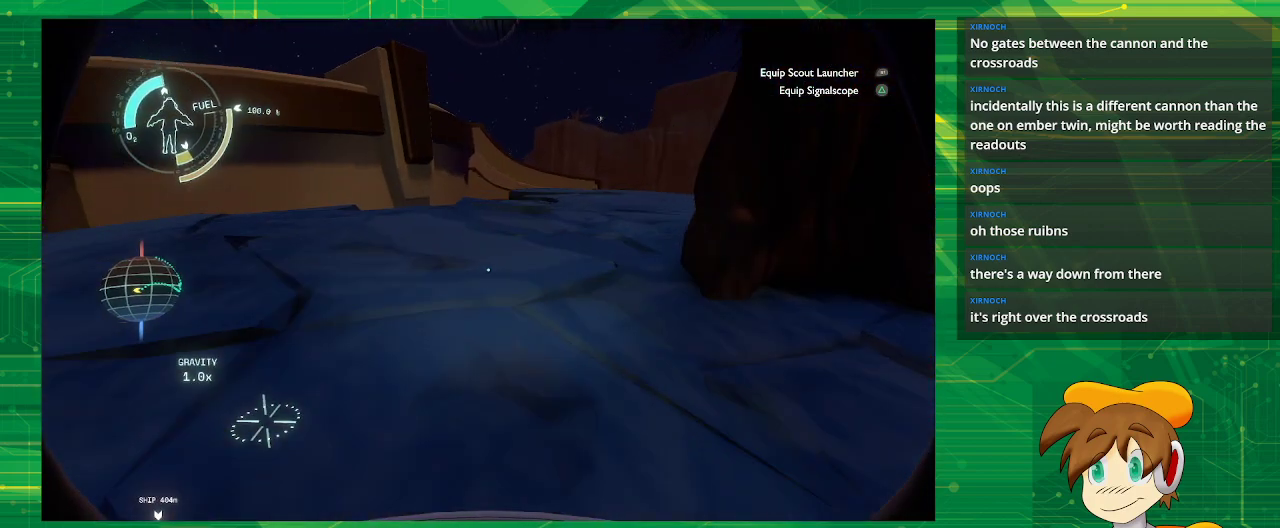
{"buttons": [], "left_stick": "up", "right_stick": "center", "events": []}
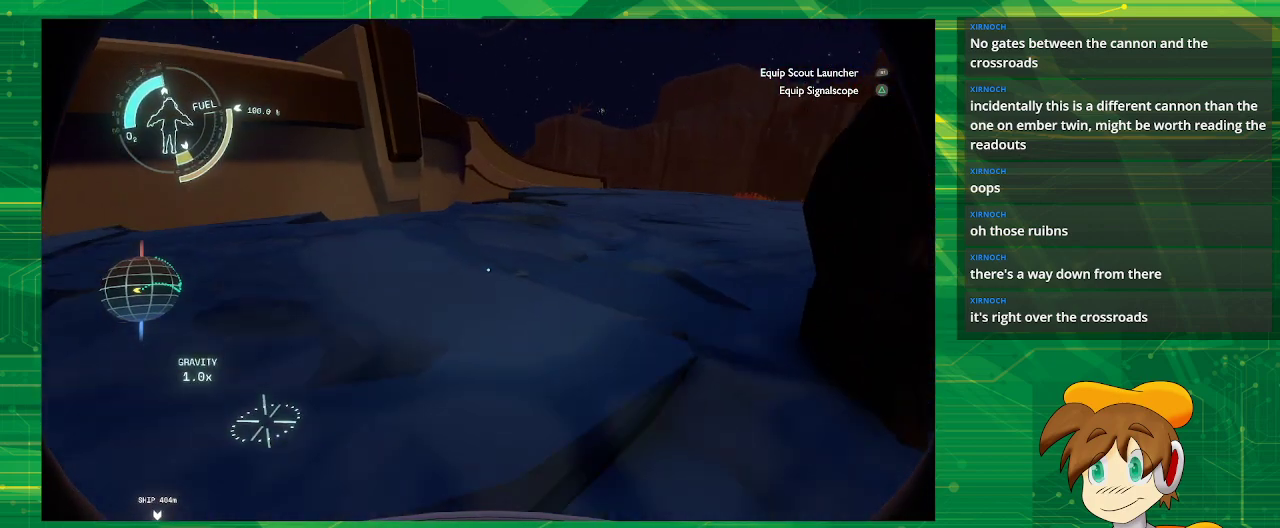
{"buttons": [], "left_stick": "up", "right_stick": "center", "events": []}
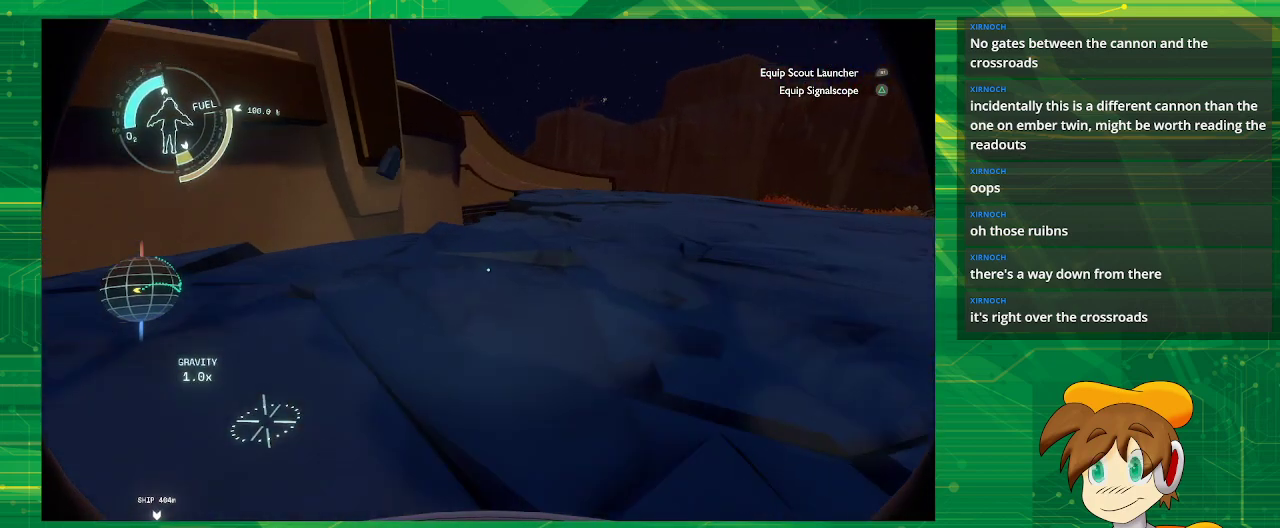
{"buttons": [], "left_stick": "up", "right_stick": "center", "events": []}
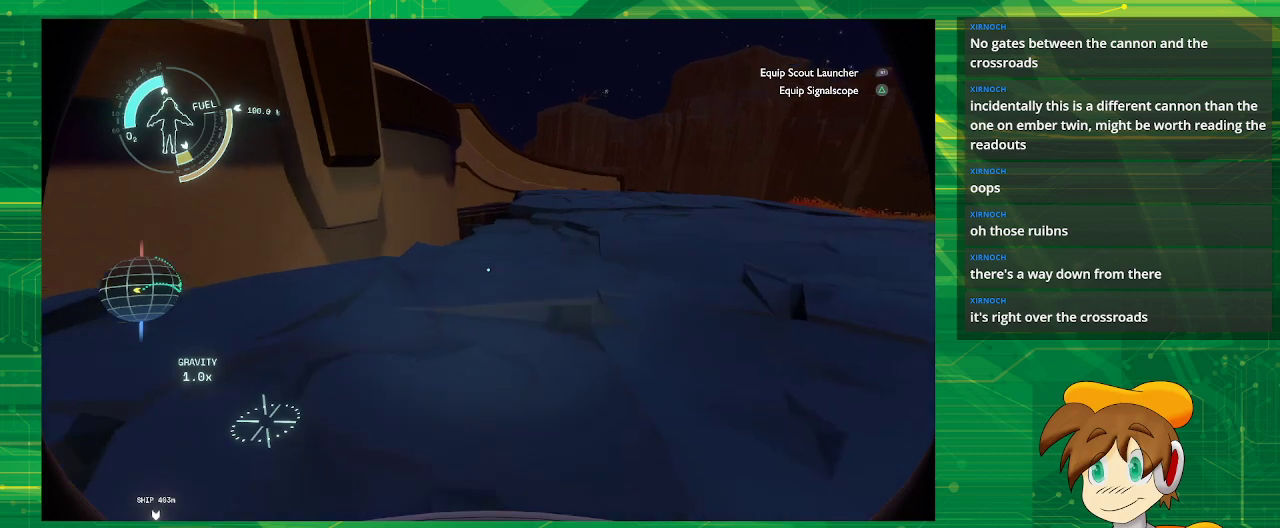
{"buttons": [], "left_stick": "up", "right_stick": "center", "events": []}
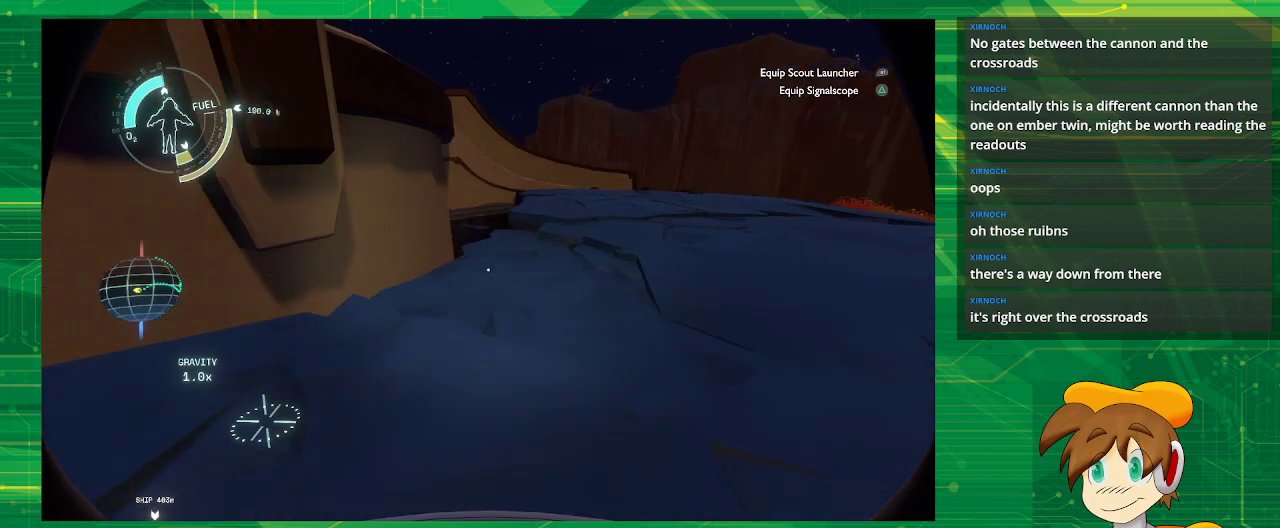
{"buttons": [], "left_stick": "up", "right_stick": "center", "events": []}
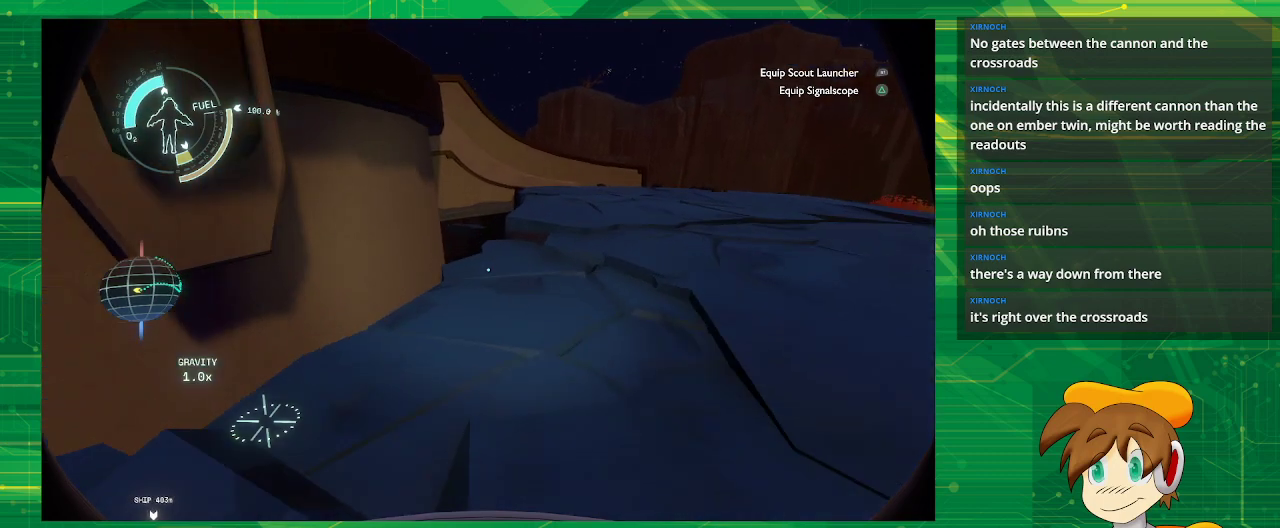
{"buttons": [], "left_stick": "up", "right_stick": "center", "events": [[283, "right_stick", "down-right"], [467, "right_stick", "center"]]}
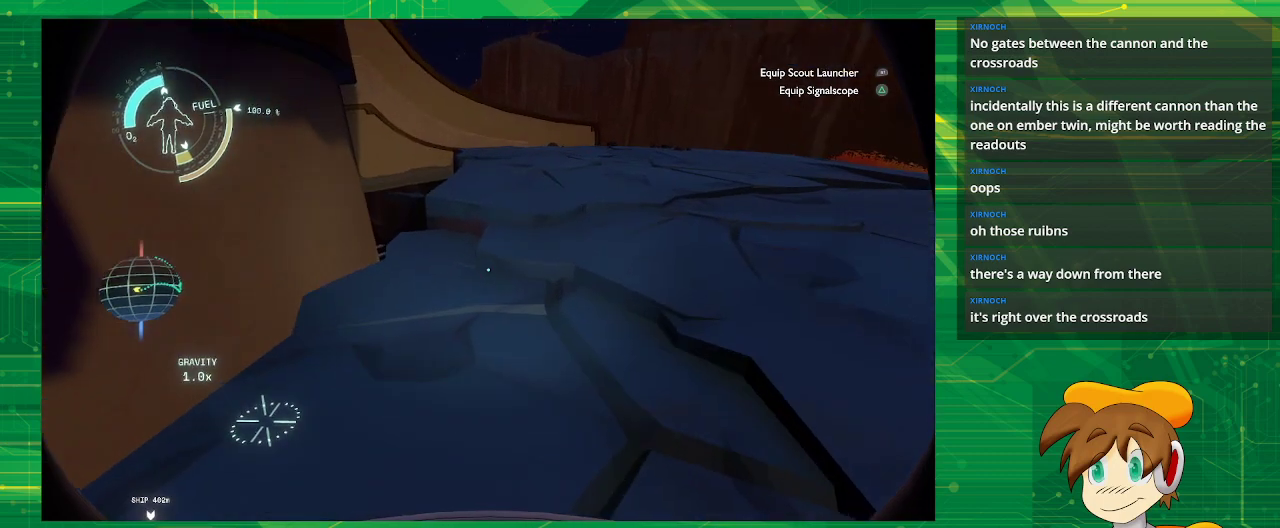
{"buttons": [], "left_stick": "up", "right_stick": "center", "events": [[217, "CROSS", "down"], [317, "CROSS", "up"]]}
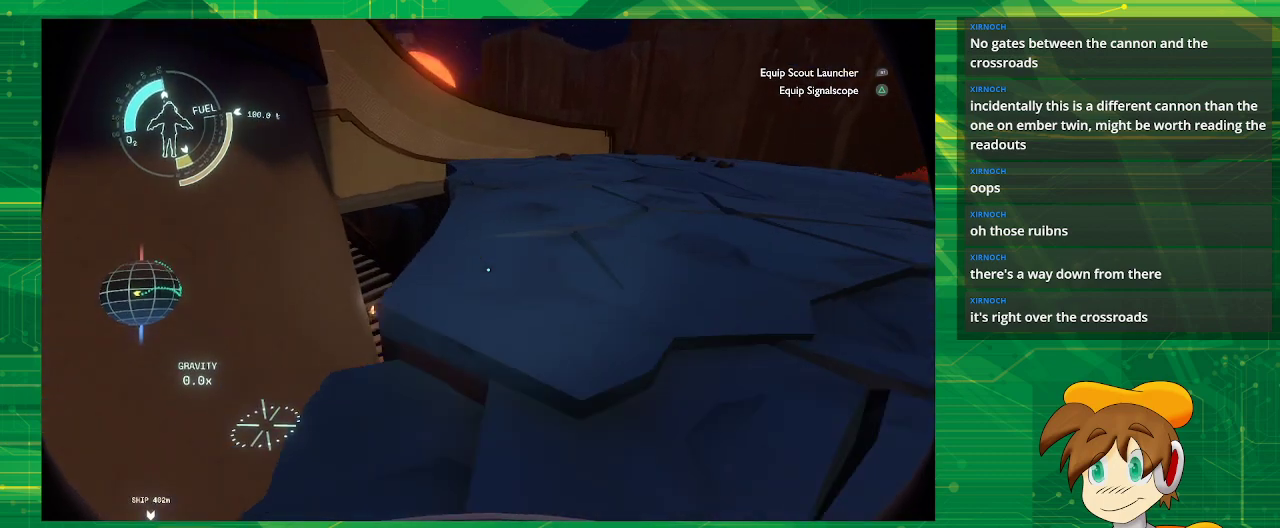
{"buttons": [], "left_stick": "up-right", "right_stick": "center", "events": [[500, "left_stick", "up-right"]]}
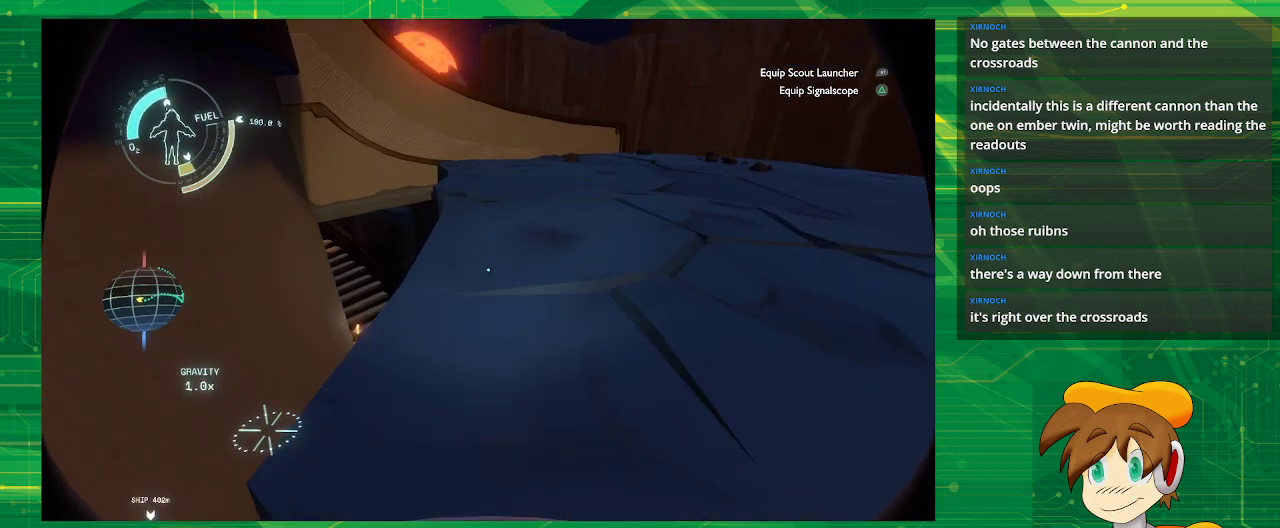
{"buttons": [], "left_stick": "up-right", "right_stick": "center", "events": []}
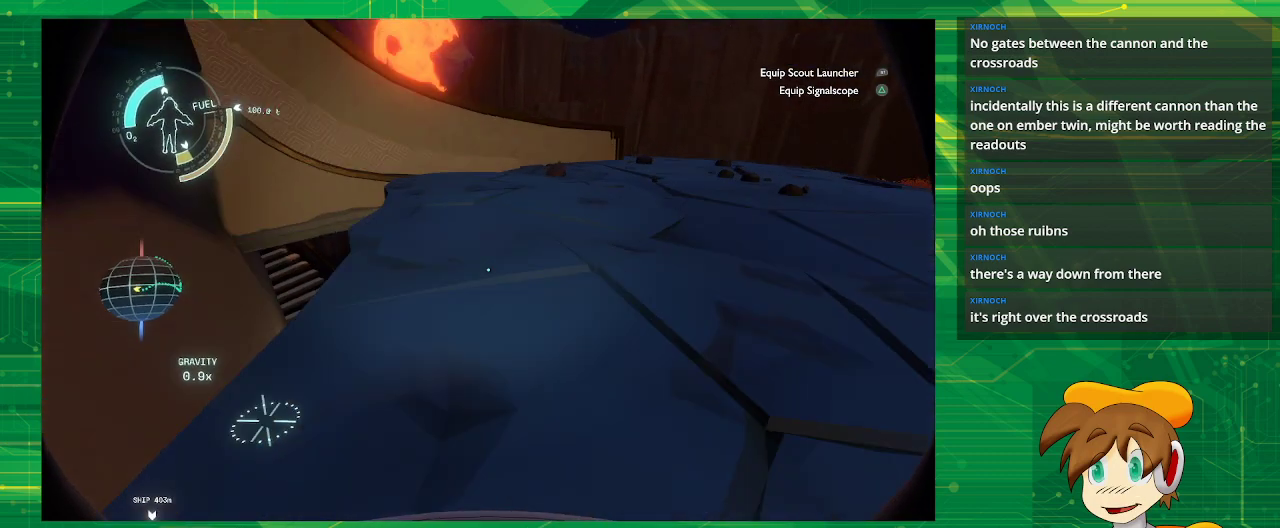
{"buttons": [], "left_stick": "up-right", "right_stick": "center", "events": []}
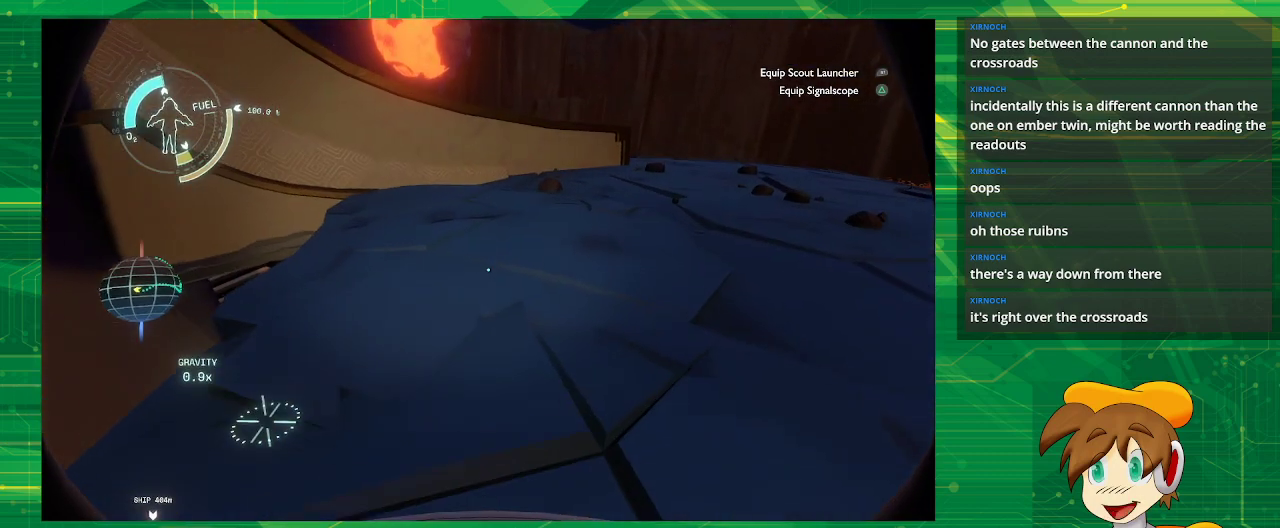
{"buttons": [], "left_stick": "up-right", "right_stick": "right", "events": [[483, "right_stick", "right"]]}
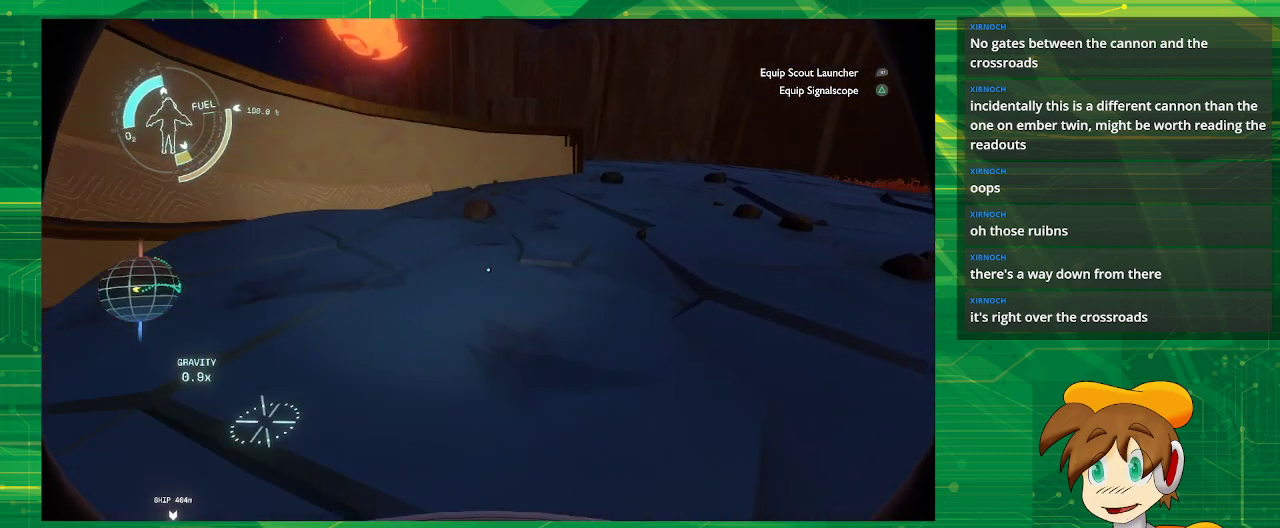
{"buttons": [], "left_stick": "up-right", "right_stick": "center", "events": [[283, "right_stick", "center"]]}
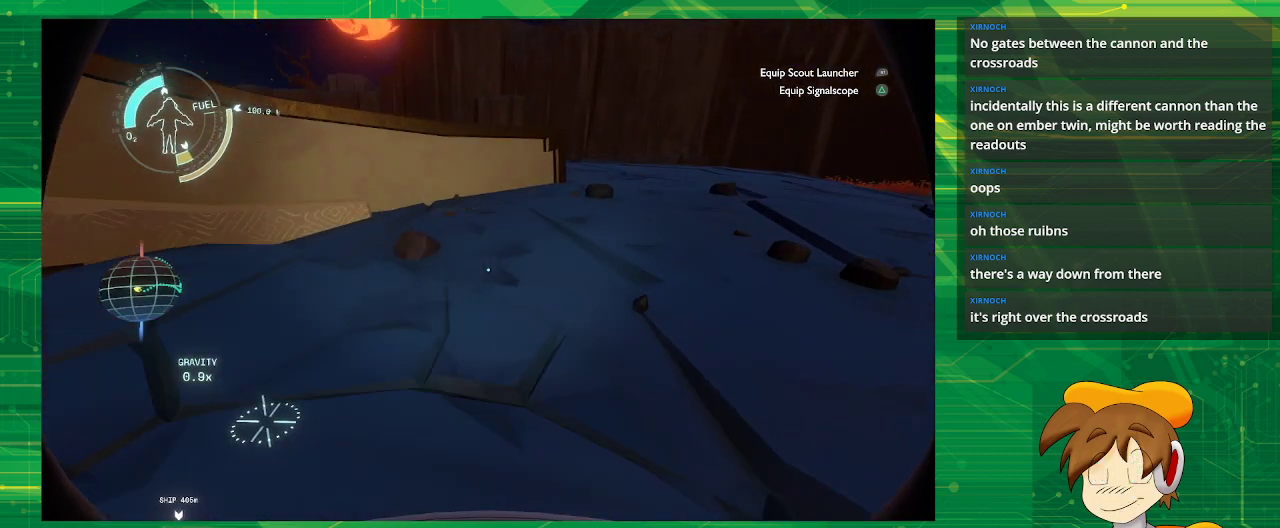
{"buttons": [], "left_stick": "up-right", "right_stick": "center", "events": []}
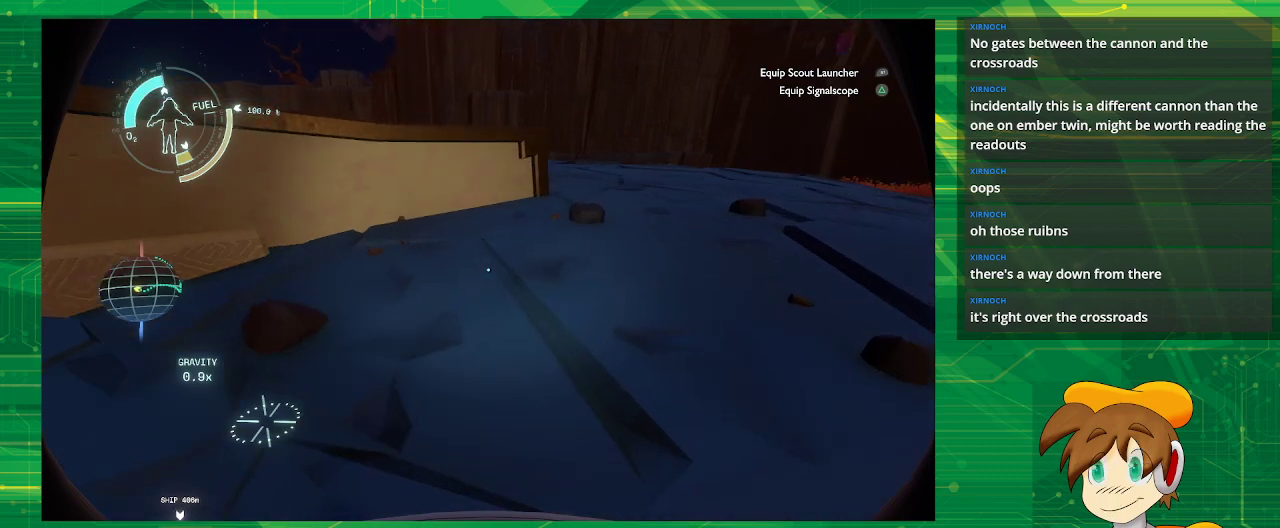
{"buttons": [], "left_stick": "up-right", "right_stick": "center", "events": []}
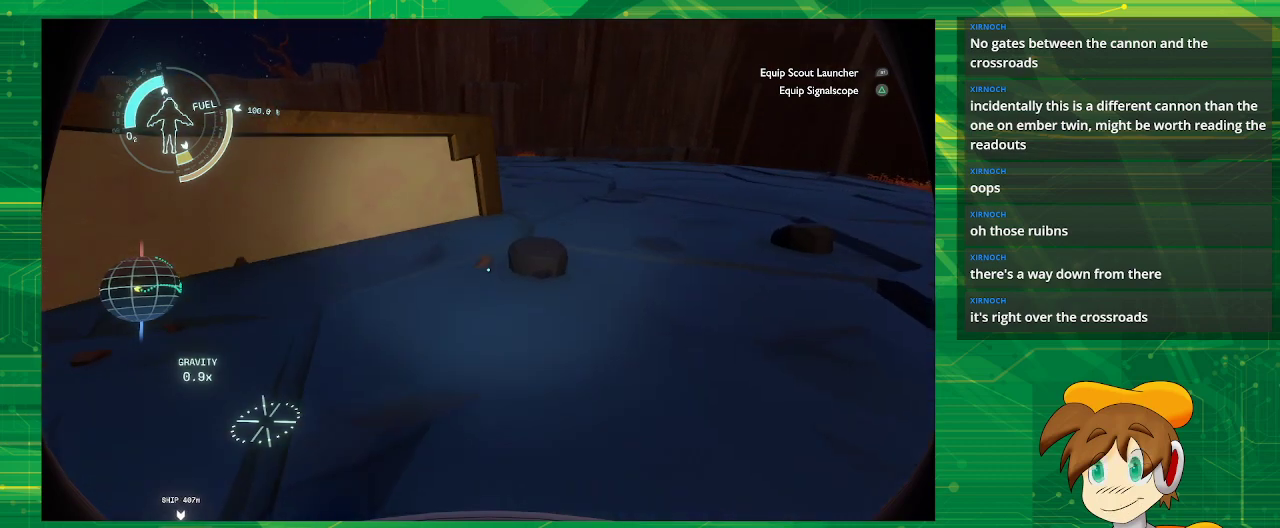
{"buttons": [], "left_stick": "up-right", "right_stick": "left", "events": [[50, "right_stick", "left"]]}
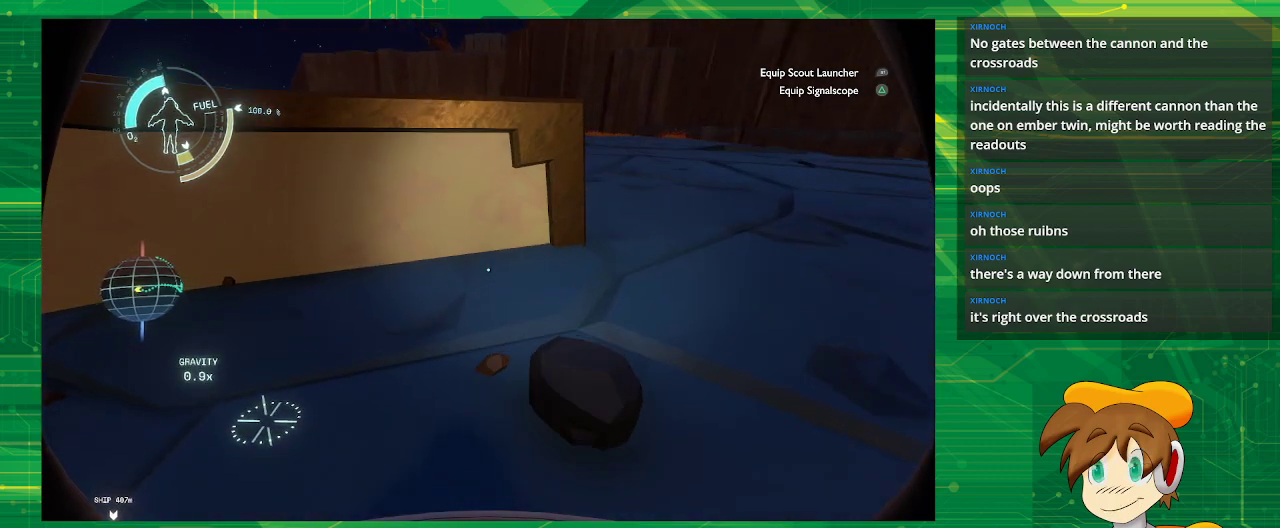
{"buttons": [], "left_stick": "up-right", "right_stick": "left", "events": []}
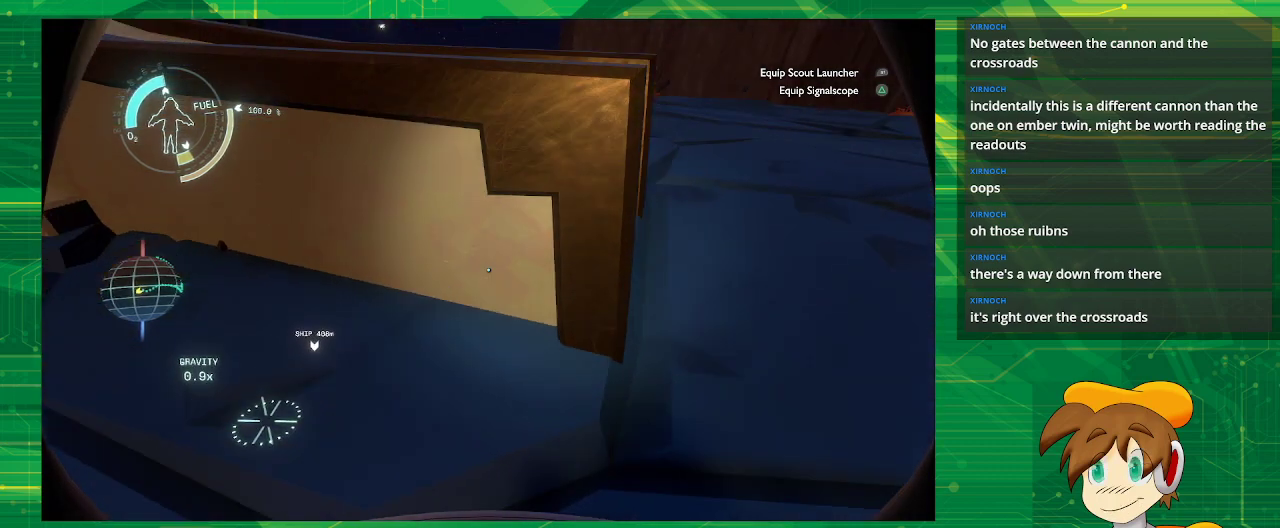
{"buttons": [], "left_stick": "up-right", "right_stick": "left", "events": []}
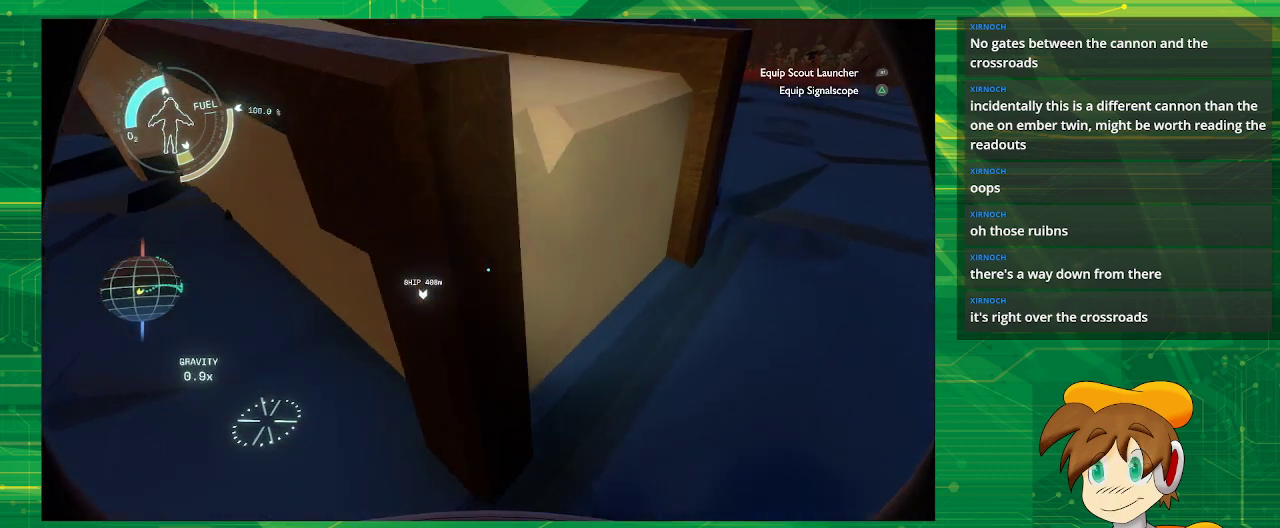
{"buttons": [], "left_stick": "right", "right_stick": "up-left", "events": [[317, "left_stick", "right"], [317, "right_stick", "up-left"]]}
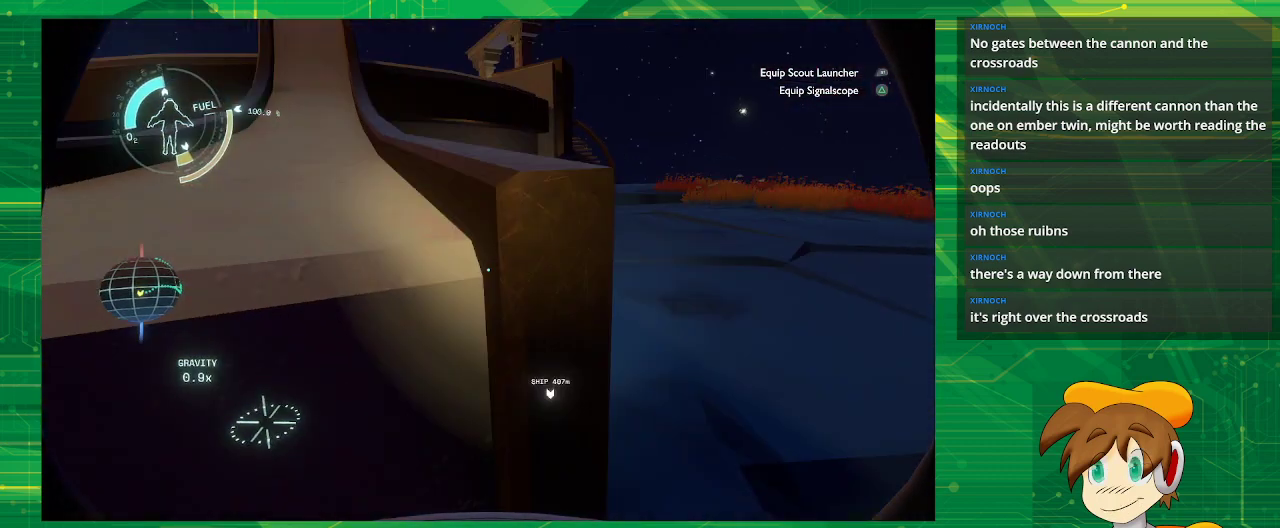
{"buttons": [], "left_stick": "up-right", "right_stick": "center", "events": [[83, "right_stick", "center"], [417, "left_stick", "up-right"]]}
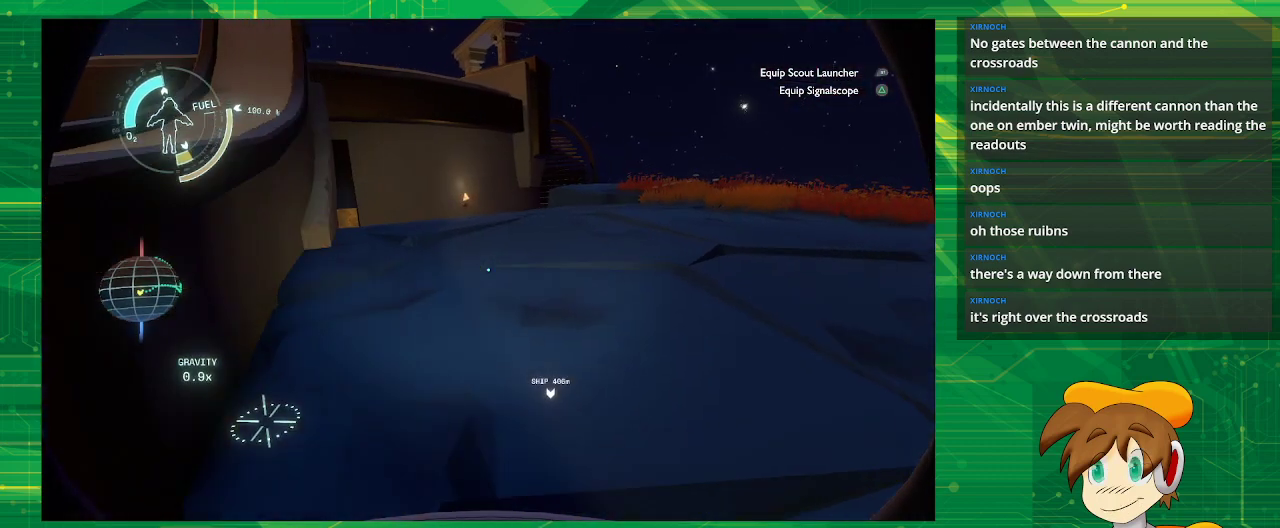
{"buttons": [], "left_stick": "up-right", "right_stick": "center", "events": []}
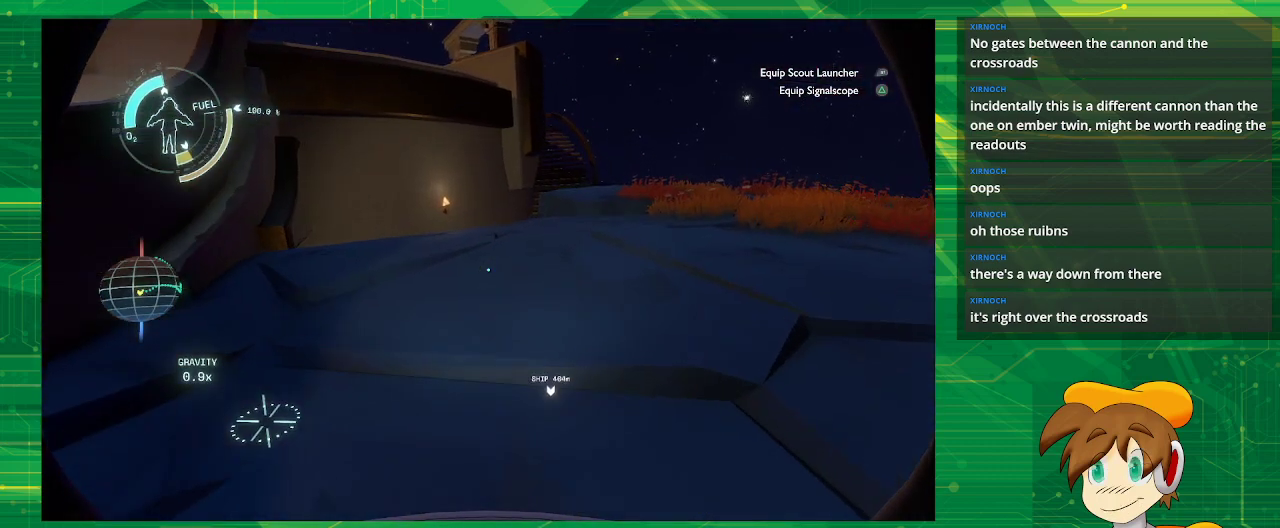
{"buttons": [], "left_stick": "up", "right_stick": "center", "events": [[483, "left_stick", "up"]]}
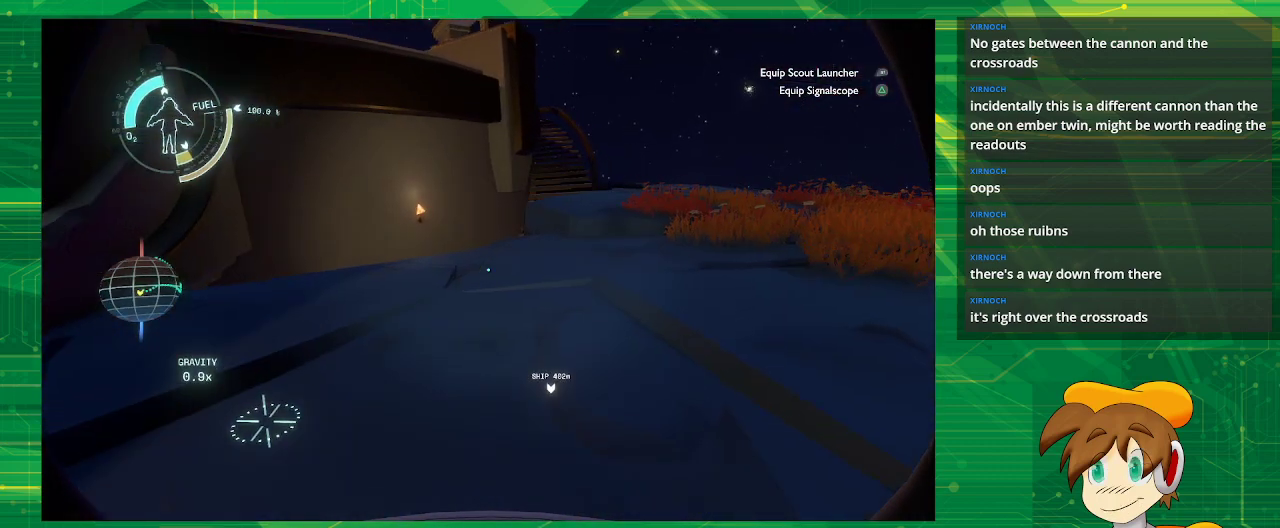
{"buttons": [], "left_stick": "up", "right_stick": "center", "events": []}
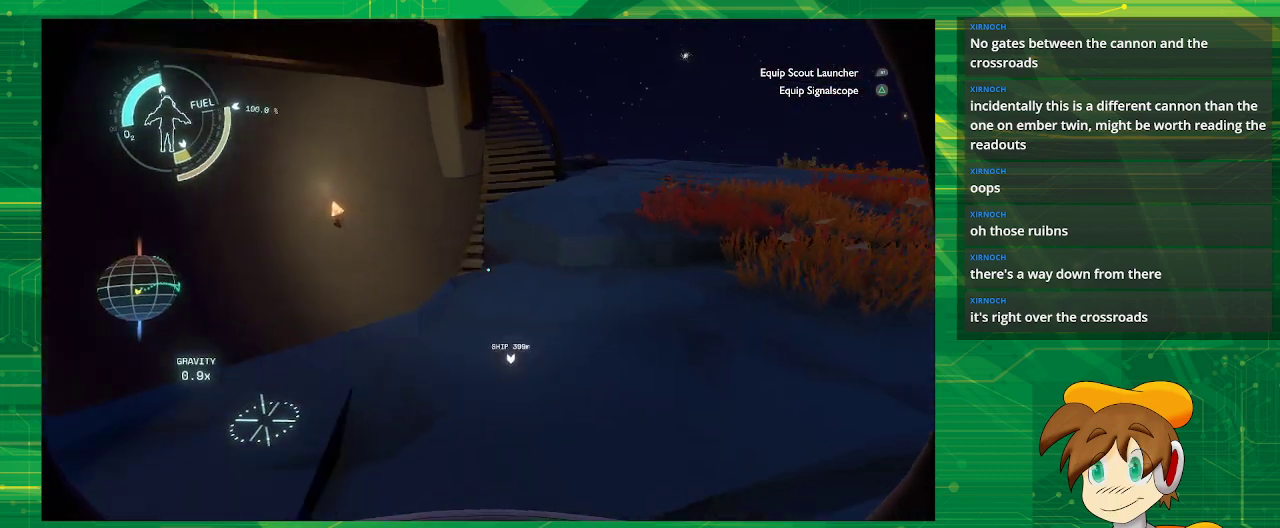
{"buttons": ["CROSS"], "left_stick": "up", "right_stick": "center", "events": [[50, "right_stick", "down-right"], [283, "right_stick", "center"], [450, "CROSS", "down"]]}